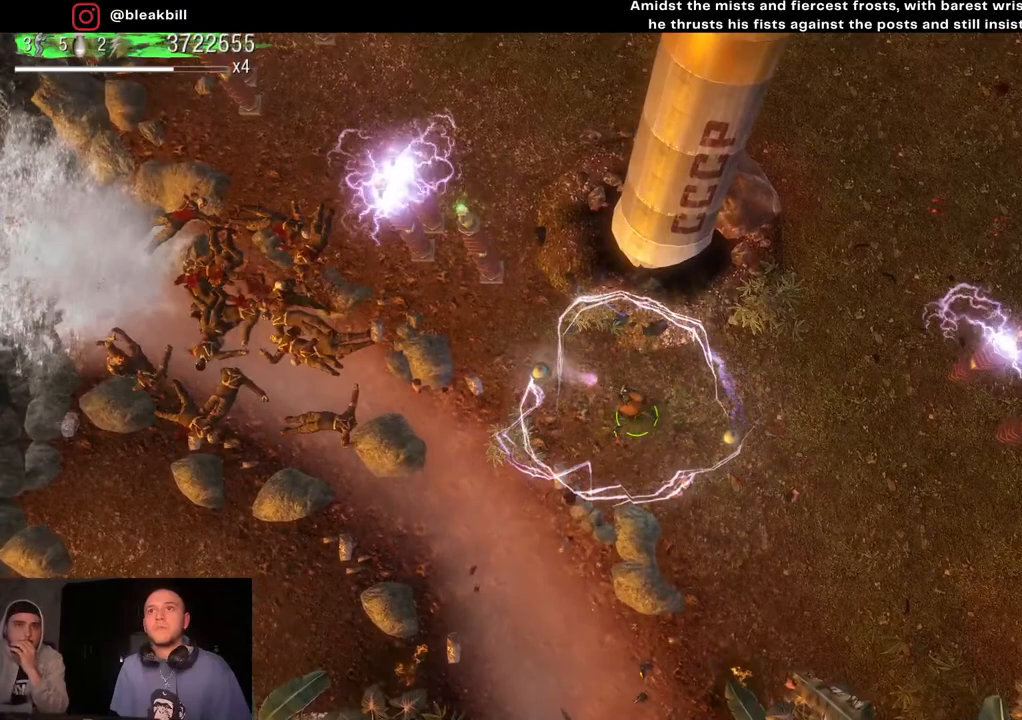
Gameplay with a controller (PlayStation layout); each line is a JSON object with the inputs held at the frame after it. "events" lists button and stick changes between this image and that frame as [ms after this image, input, new state], when the widget could be followed in between.
{"buttons": [], "left_stick": "center", "right_stick": "left", "events": [[33, "left_stick", "left"], [200, "left_stick", "down-left"], [300, "left_stick", "center"], [333, "right_stick", "left"]]}
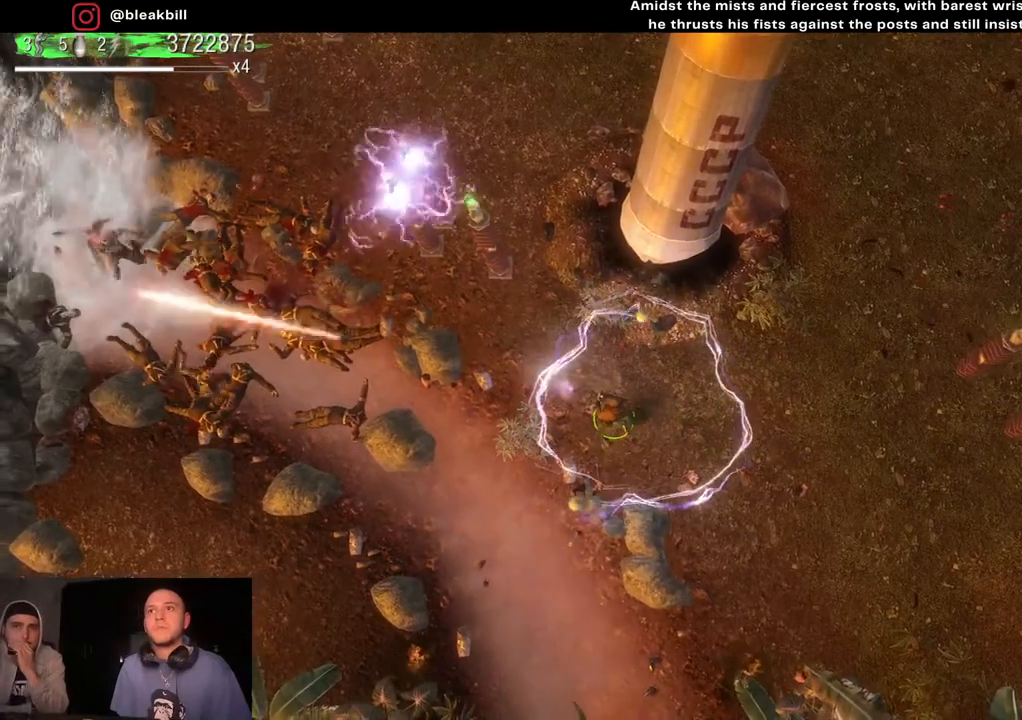
{"buttons": [], "left_stick": "left", "right_stick": "left", "events": [[33, "left_stick", "down-left"], [100, "left_stick", "left"], [217, "left_stick", "center"], [300, "left_stick", "right"], [433, "left_stick", "center"], [500, "left_stick", "left"]]}
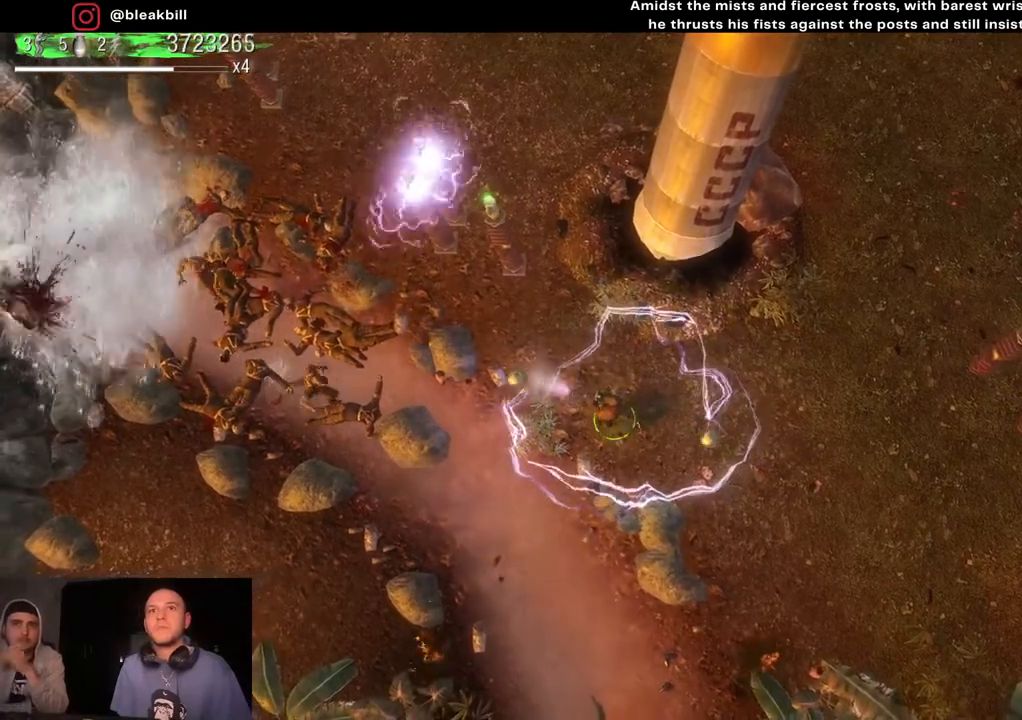
{"buttons": [], "left_stick": "left", "right_stick": "left", "events": [[167, "left_stick", "center"], [233, "left_stick", "right"], [367, "left_stick", "center"], [417, "left_stick", "left"]]}
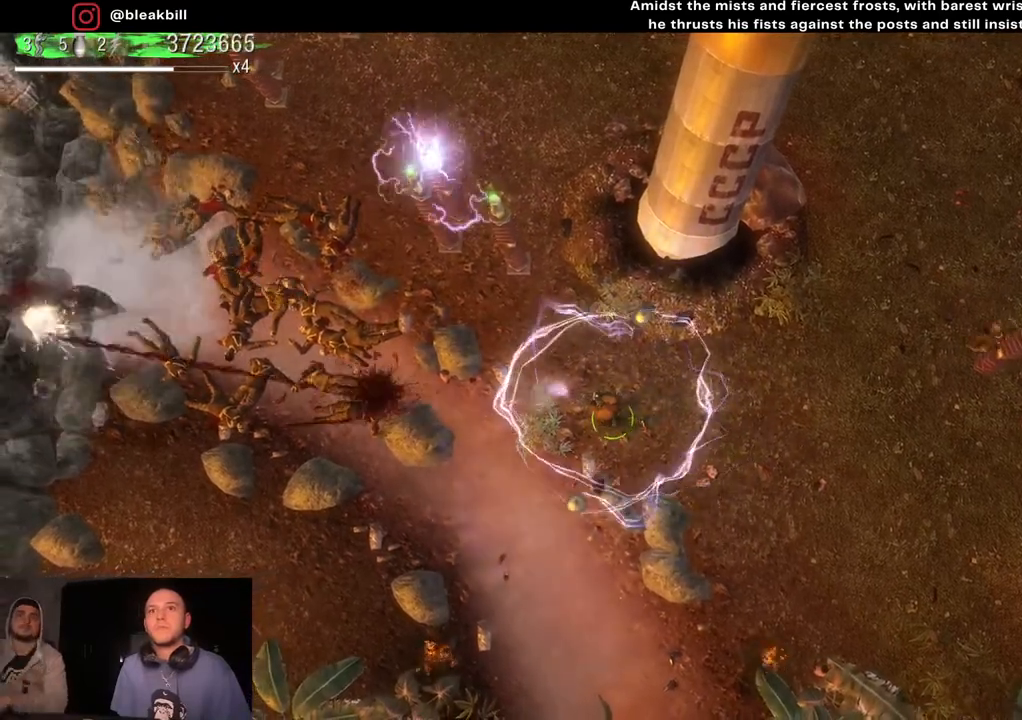
{"buttons": [], "left_stick": "down-left", "right_stick": "up-left", "events": [[50, "left_stick", "center"], [100, "right_stick", "up-left"], [117, "left_stick", "right"], [250, "left_stick", "center"], [317, "left_stick", "left"], [400, "left_stick", "center"], [500, "left_stick", "down-left"]]}
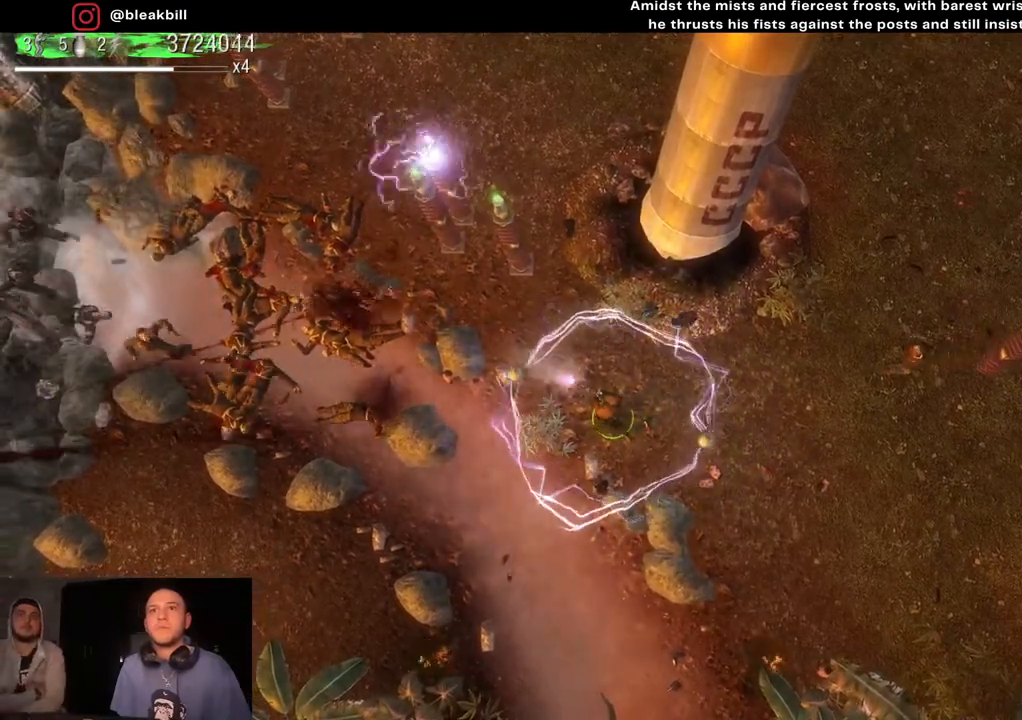
{"buttons": [], "left_stick": "right", "right_stick": "up-right", "events": [[67, "left_stick", "left"], [400, "left_stick", "center"], [400, "right_stick", "up-right"], [467, "left_stick", "right"]]}
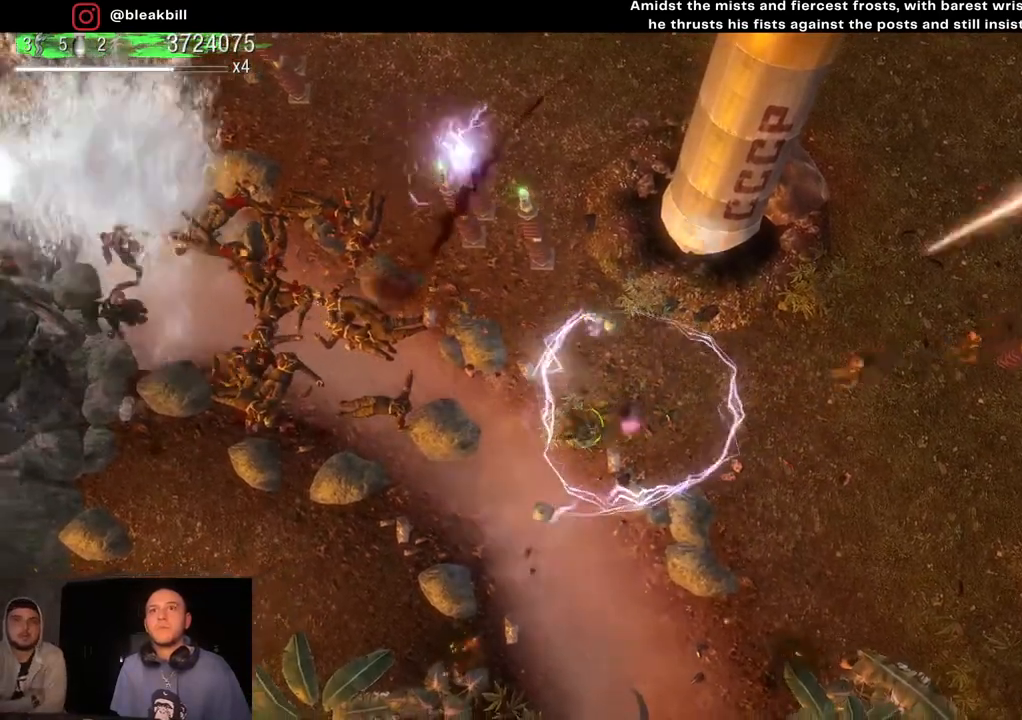
{"buttons": [], "left_stick": "center", "right_stick": "right", "events": [[17, "right_stick", "right"], [133, "left_stick", "center"]]}
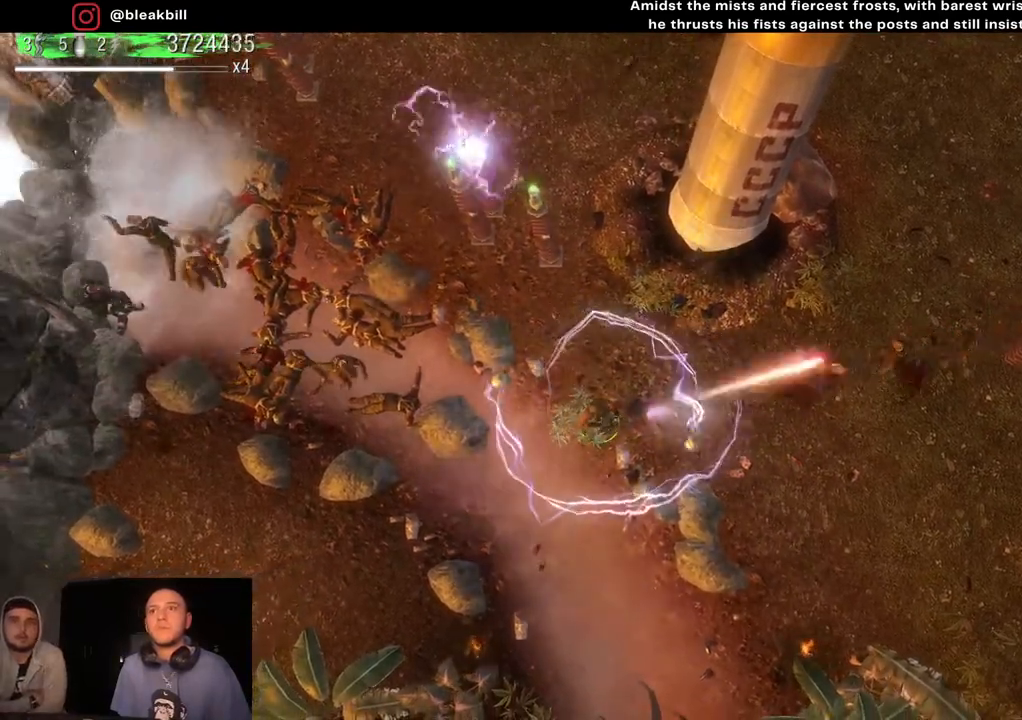
{"buttons": [], "left_stick": "right", "right_stick": "right", "events": [[17, "left_stick", "right"]]}
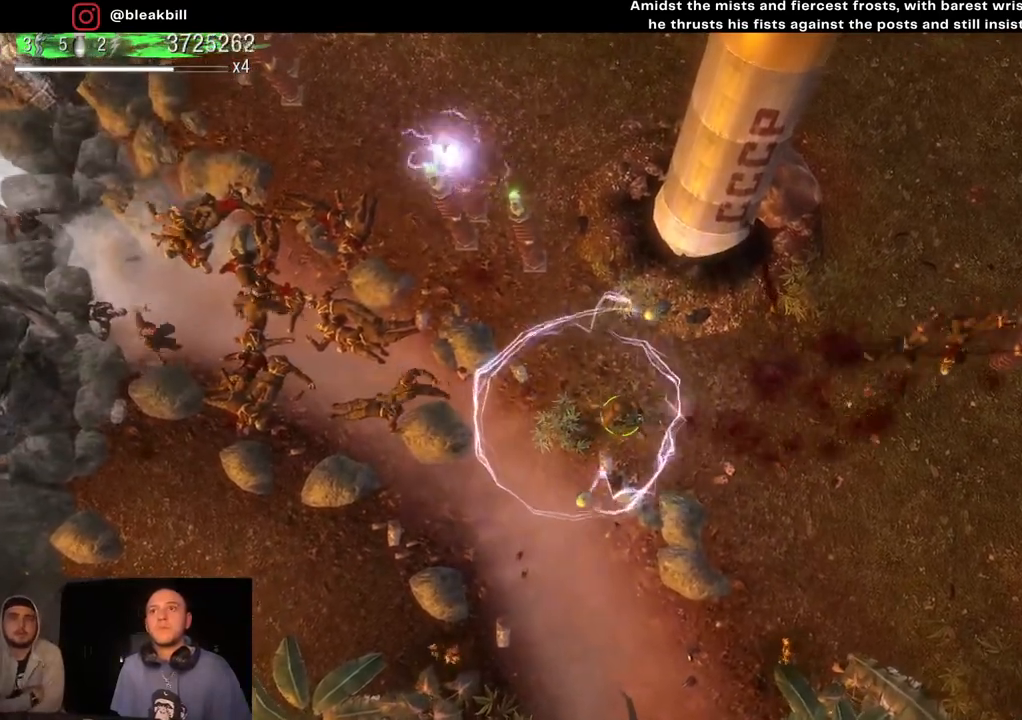
{"buttons": [], "left_stick": "center", "right_stick": "left", "events": [[333, "right_stick", "left"], [500, "left_stick", "center"]]}
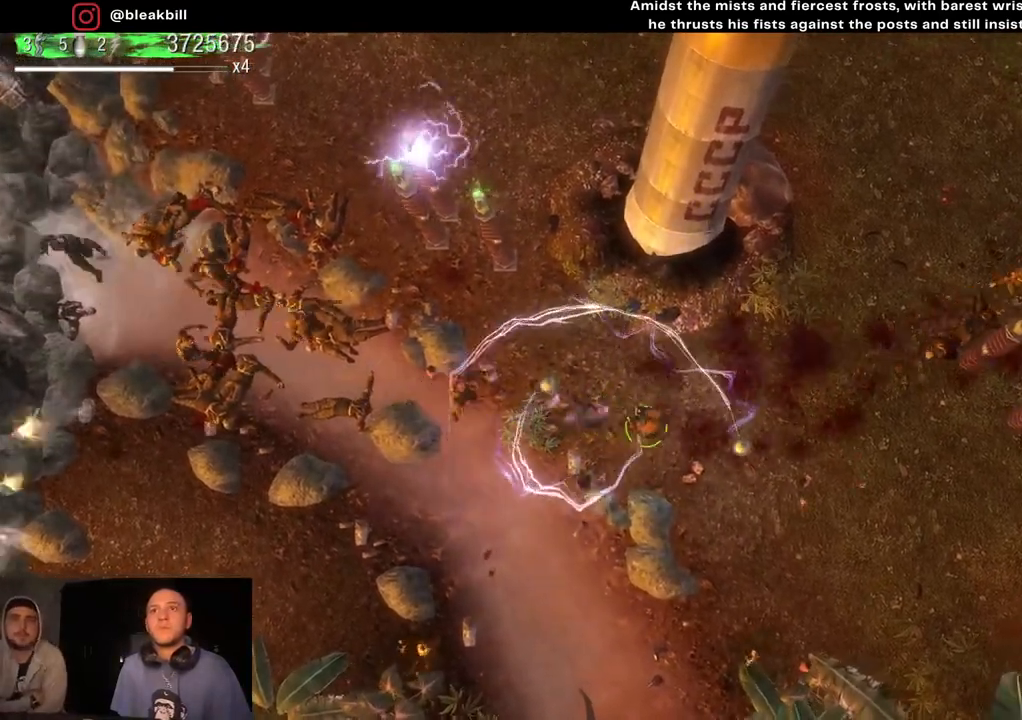
{"buttons": [], "left_stick": "down-right", "right_stick": "left", "events": [[200, "left_stick", "down-right"]]}
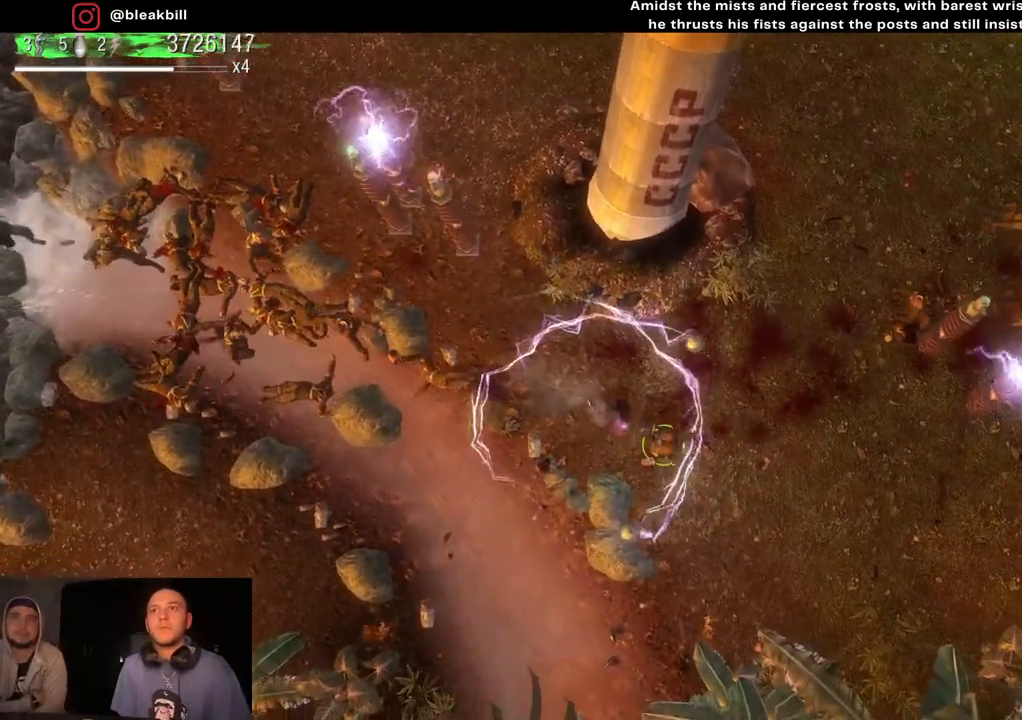
{"buttons": [], "left_stick": "right", "right_stick": "left", "events": [[233, "left_stick", "right"]]}
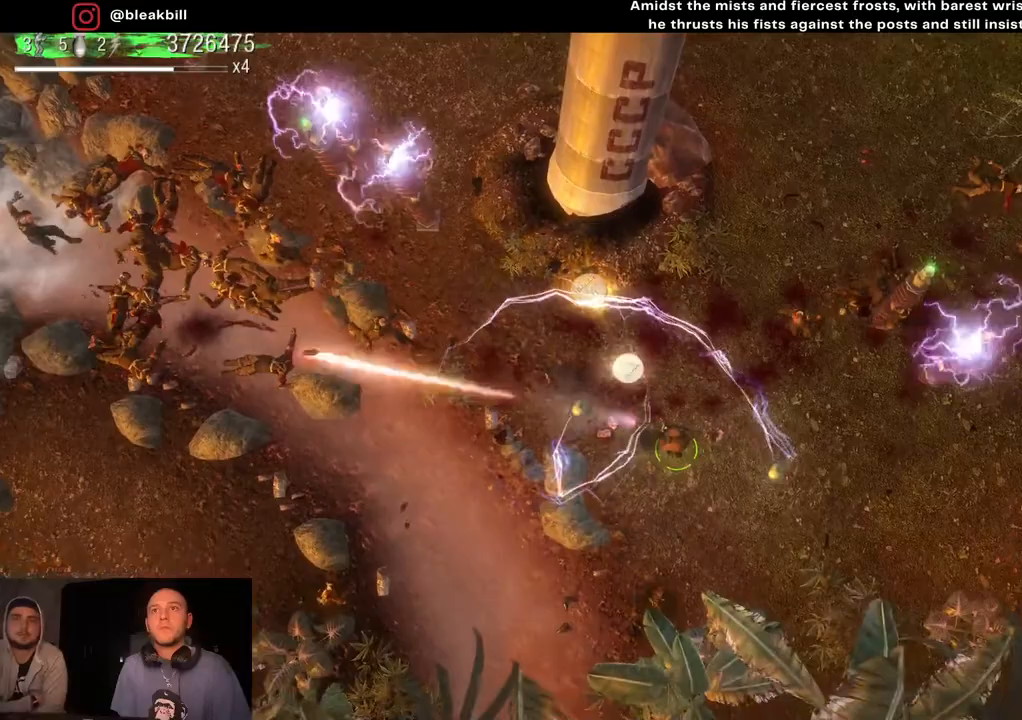
{"buttons": [], "left_stick": "left", "right_stick": "up-left", "events": [[67, "left_stick", "center"], [150, "right_stick", "up-left"], [217, "left_stick", "left"]]}
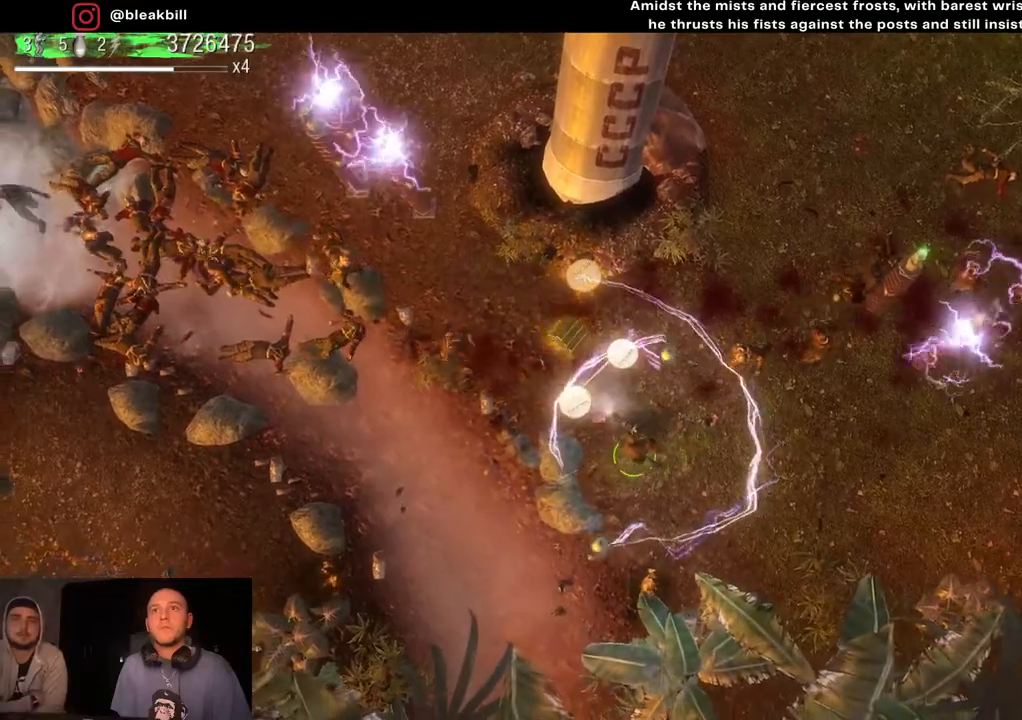
{"buttons": [], "left_stick": "up-right", "right_stick": "up-left", "events": [[217, "left_stick", "up"], [467, "left_stick", "up-right"]]}
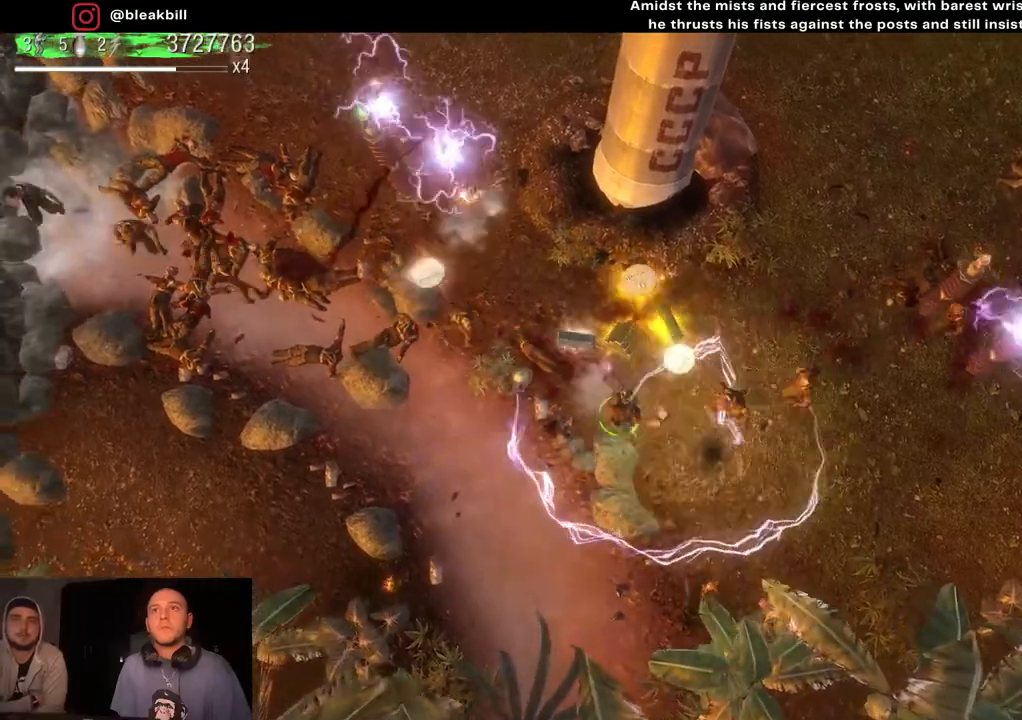
{"buttons": [], "left_stick": "up-right", "right_stick": "up-right", "events": [[150, "left_stick", "up"], [333, "left_stick", "up-right"], [483, "right_stick", "up-right"]]}
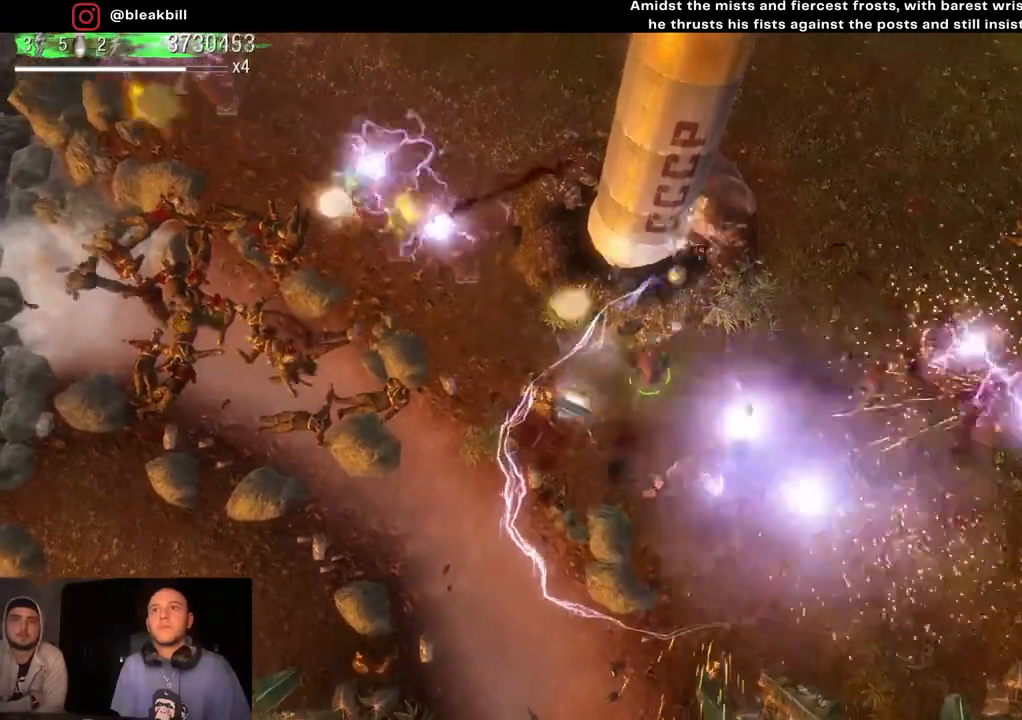
{"buttons": [], "left_stick": "up-right", "right_stick": "down-right", "events": [[167, "right_stick", "down-right"]]}
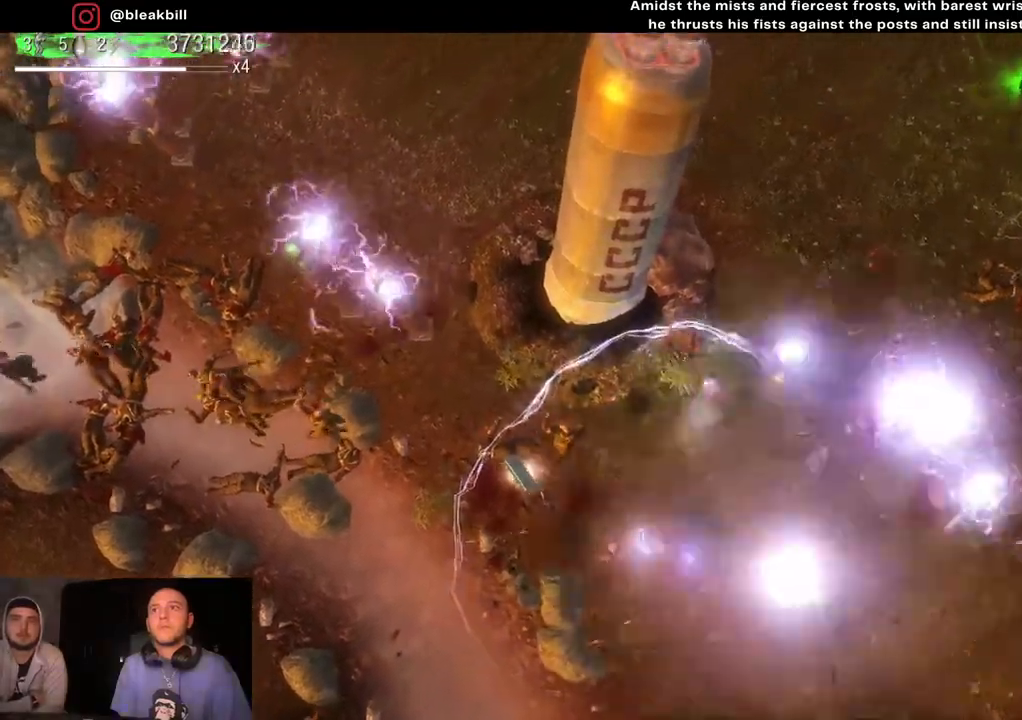
{"buttons": [], "left_stick": "up-right", "right_stick": "down-right", "events": []}
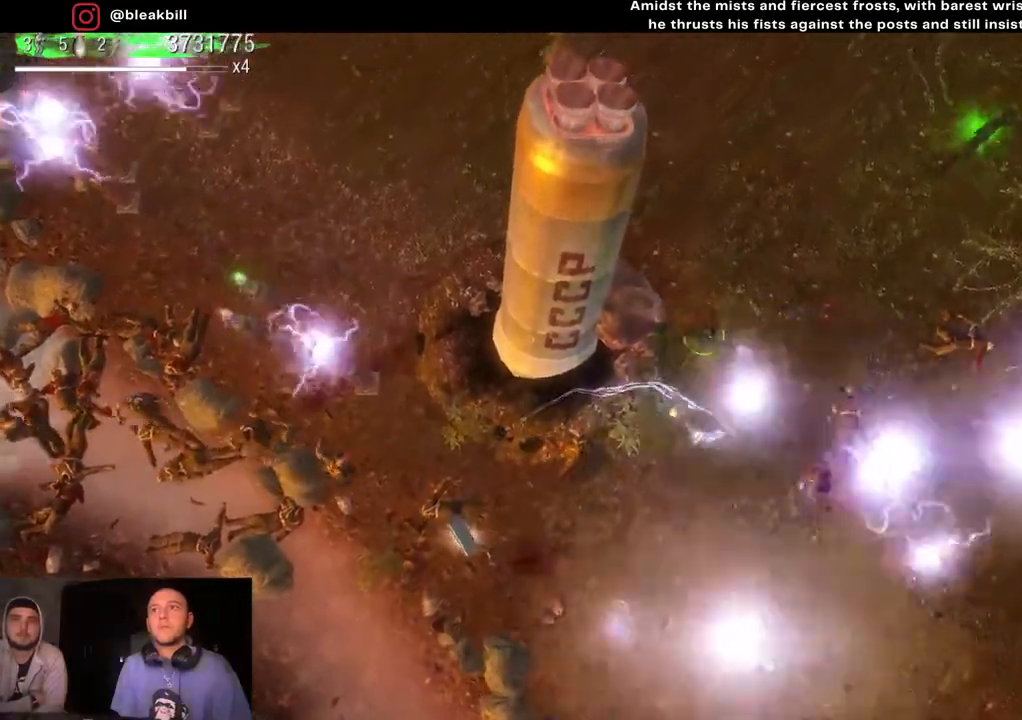
{"buttons": [], "left_stick": "up-right", "right_stick": "down-right", "events": [[83, "right_stick", "right"], [483, "right_stick", "down-right"]]}
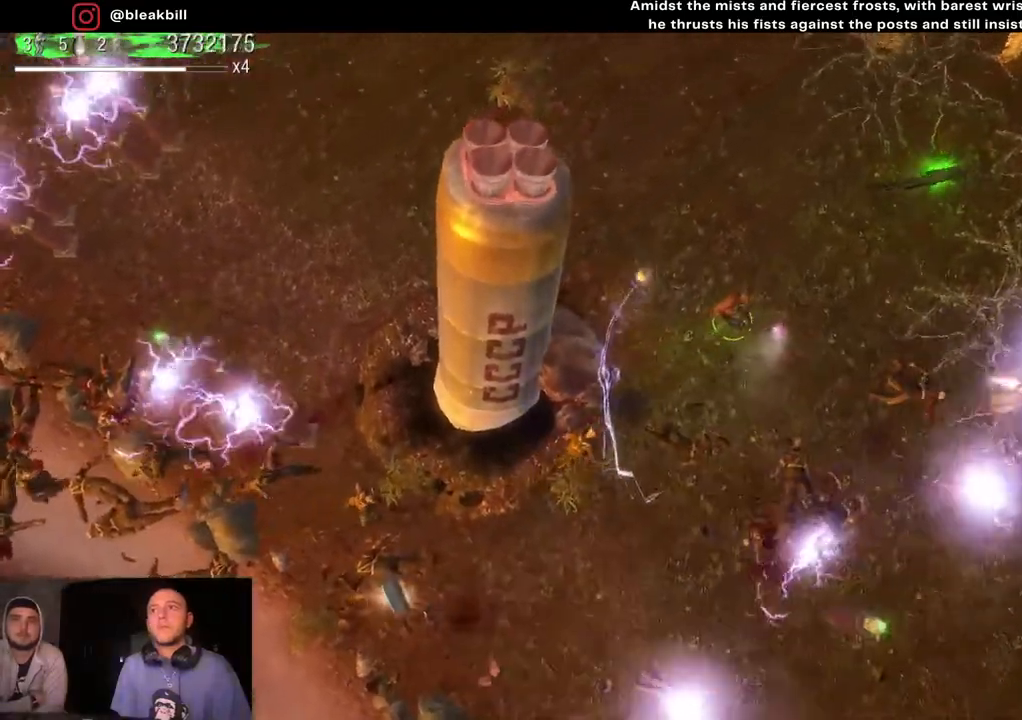
{"buttons": [], "left_stick": "up-right", "right_stick": "down-right", "events": []}
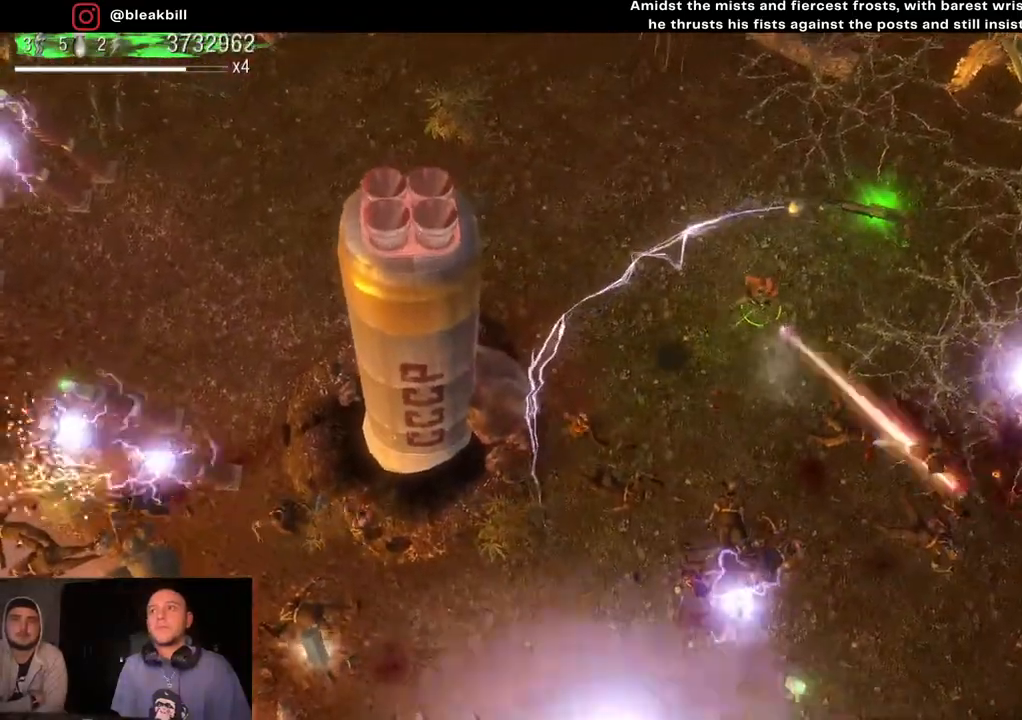
{"buttons": [], "left_stick": "up-right", "right_stick": "down-right", "events": []}
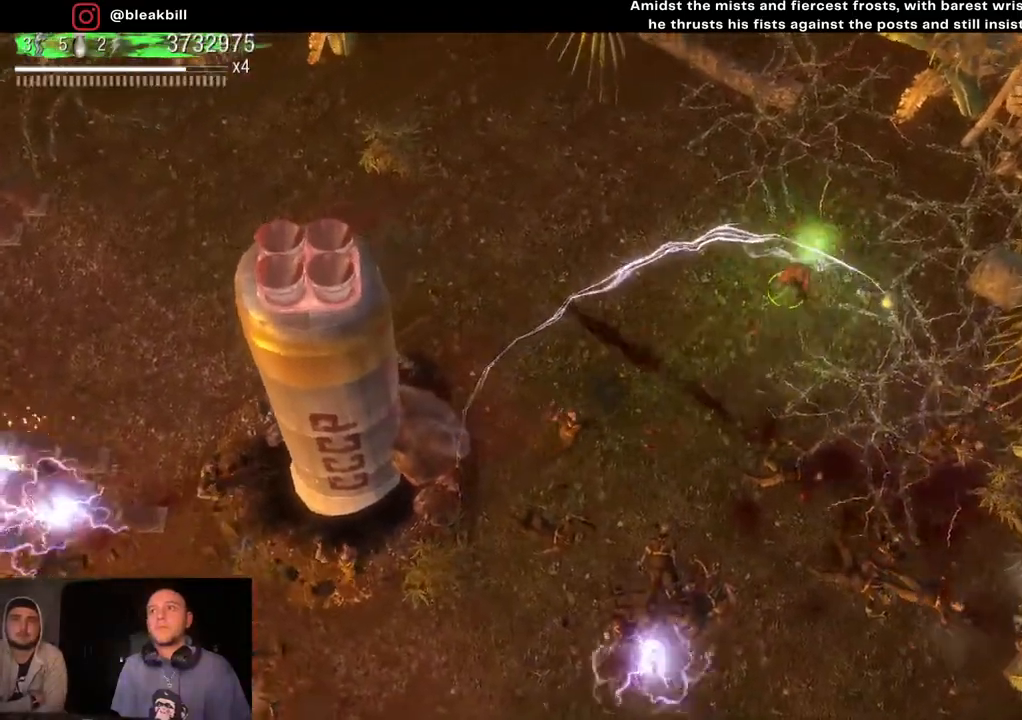
{"buttons": [], "left_stick": "down-right", "right_stick": "down-left", "events": [[17, "right_stick", "down-left"], [33, "left_stick", "up-left"], [133, "left_stick", "left"], [267, "left_stick", "down-left"], [467, "left_stick", "down-right"]]}
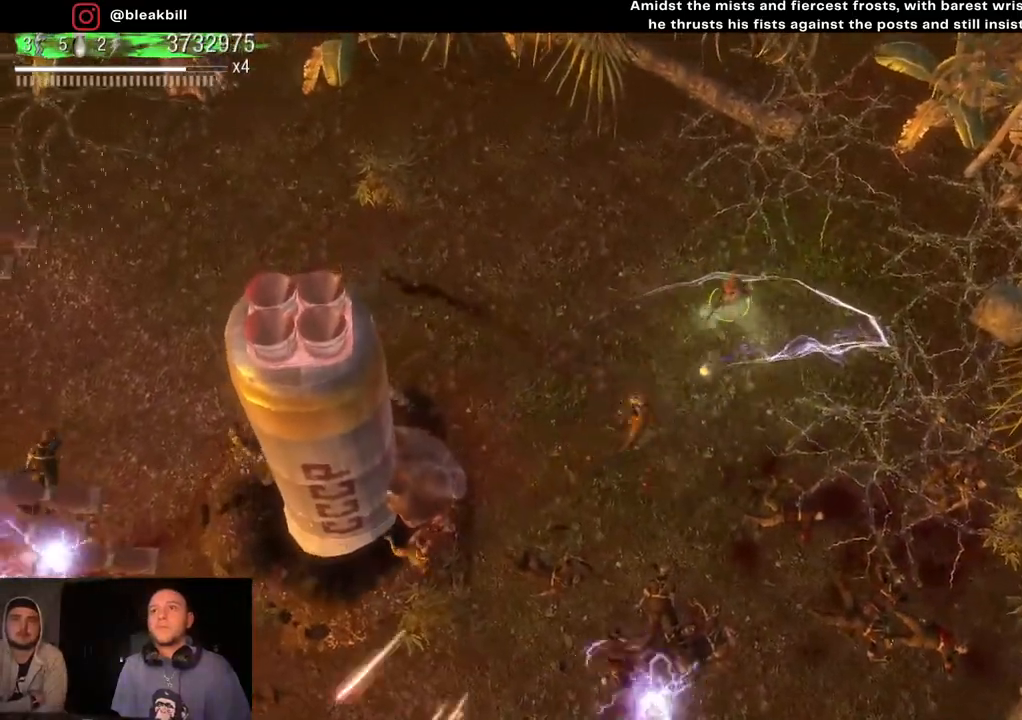
{"buttons": [], "left_stick": "down", "right_stick": "down-left", "events": [[417, "left_stick", "down"]]}
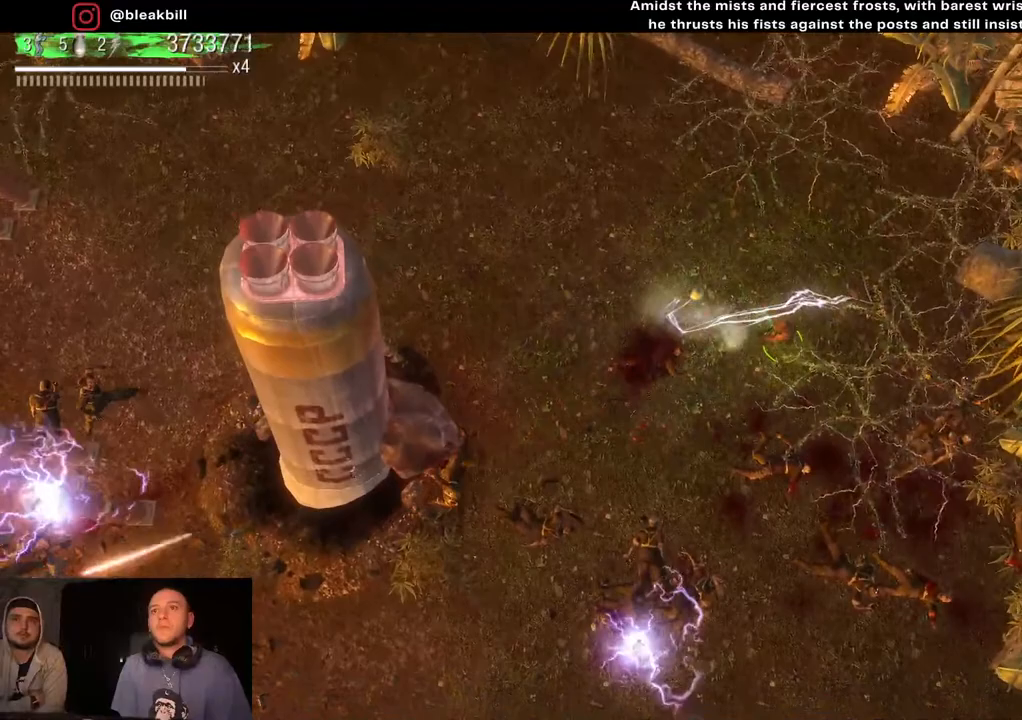
{"buttons": [], "left_stick": "up-left", "right_stick": "left", "events": [[33, "left_stick", "down-right"], [200, "right_stick", "left"], [300, "left_stick", "down-left"], [450, "left_stick", "up-left"]]}
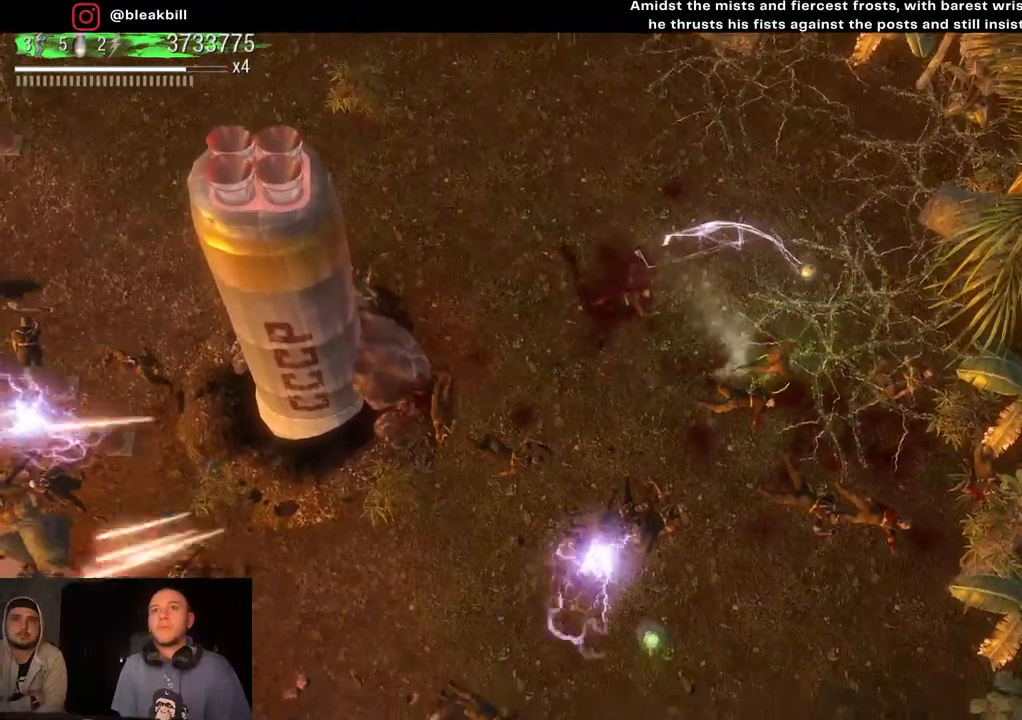
{"buttons": [], "left_stick": "up-left", "right_stick": "left", "events": [[67, "right_stick", "center"], [183, "left_stick", "left"], [383, "right_stick", "up-left"], [400, "left_stick", "up-left"], [500, "right_stick", "left"]]}
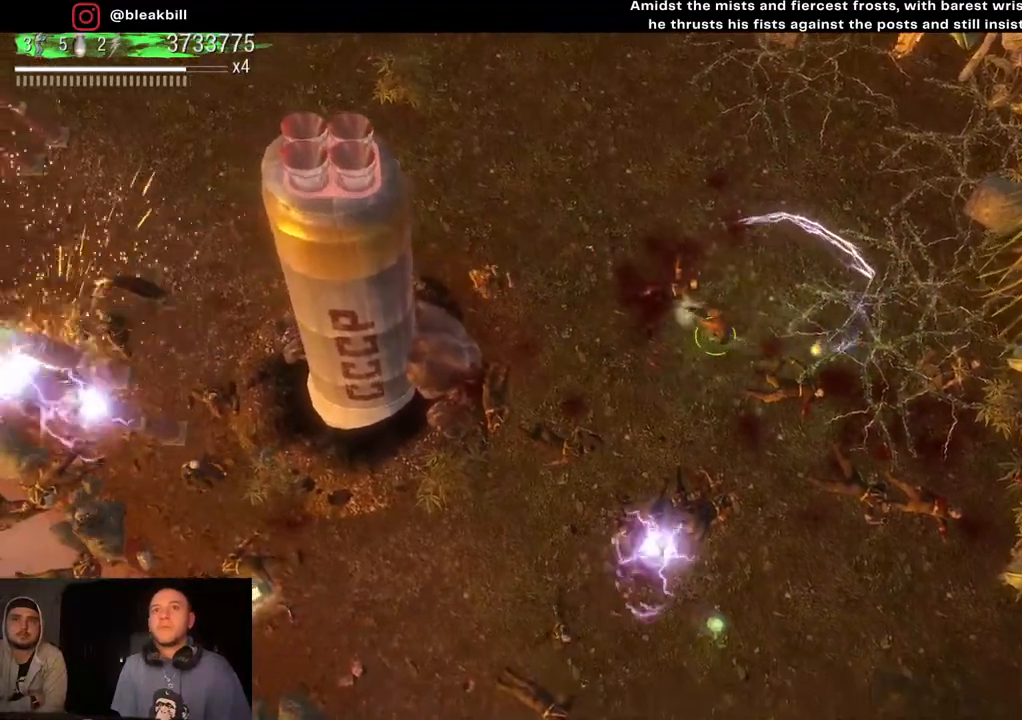
{"buttons": [], "left_stick": "up-left", "right_stick": "left", "events": [[83, "left_stick", "up-right"], [450, "left_stick", "up-left"]]}
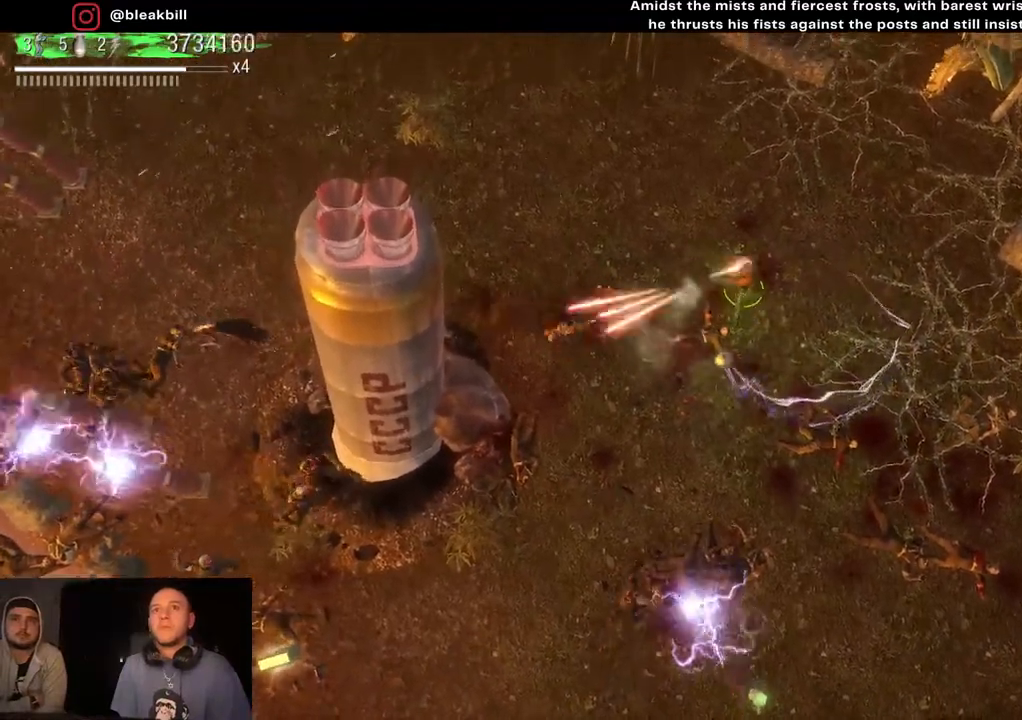
{"buttons": [], "left_stick": "up-left", "right_stick": "down-left", "events": [[33, "right_stick", "down-left"]]}
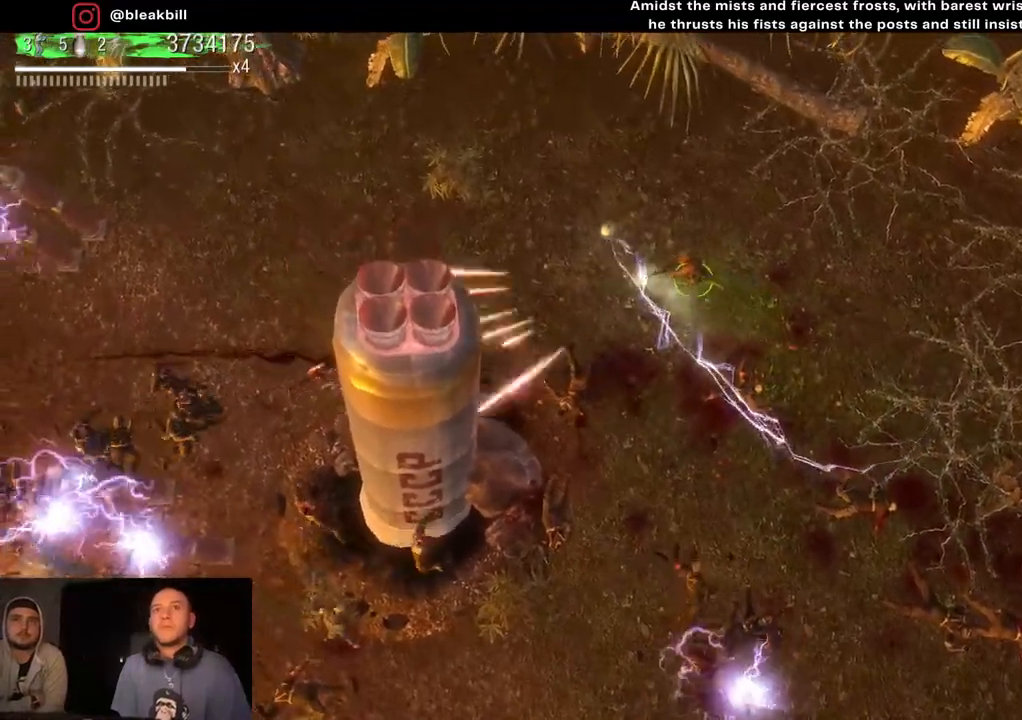
{"buttons": [], "left_stick": "up-left", "right_stick": "down-left", "events": []}
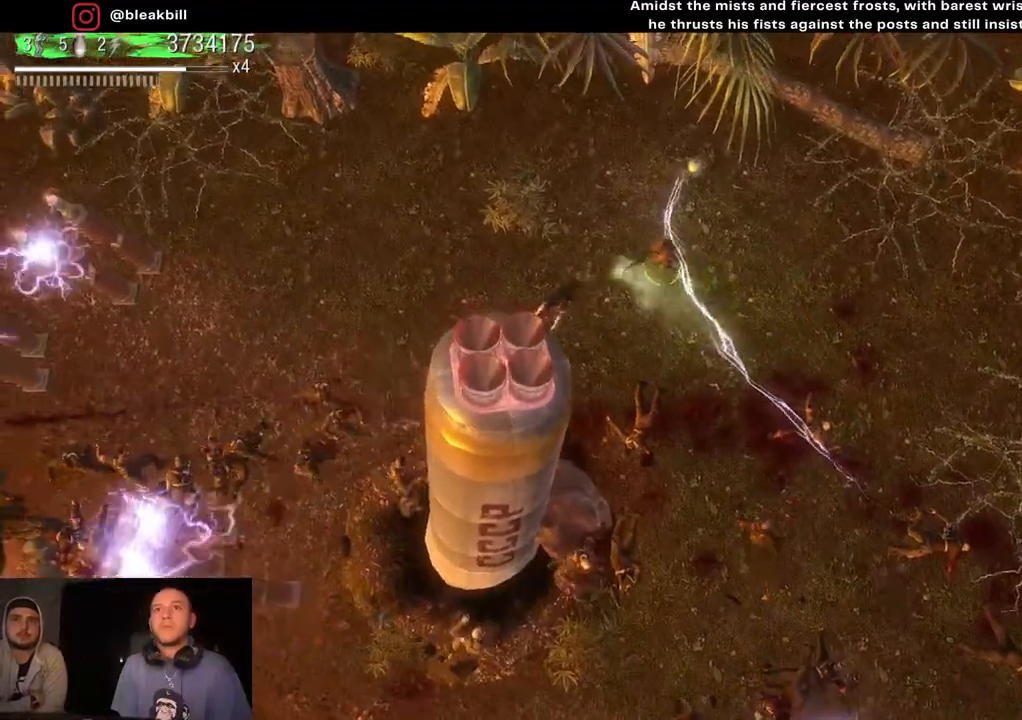
{"buttons": [], "left_stick": "right", "right_stick": "down-left", "events": [[250, "left_stick", "up-right"], [317, "left_stick", "right"]]}
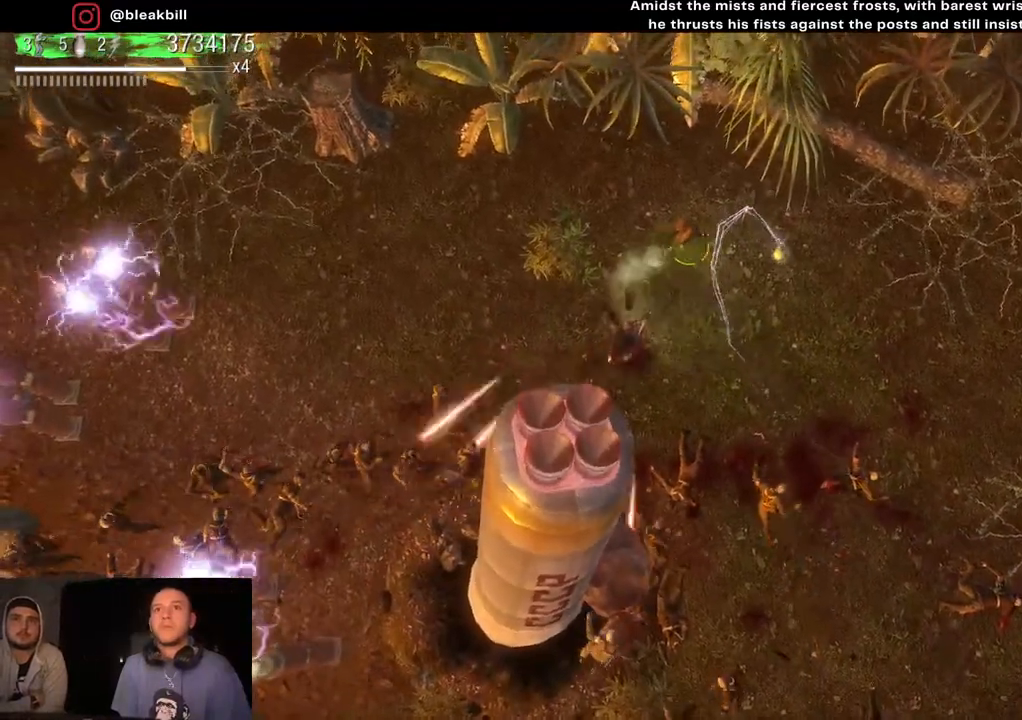
{"buttons": [], "left_stick": "up-left", "right_stick": "down", "events": [[333, "left_stick", "up-left"], [483, "right_stick", "down"]]}
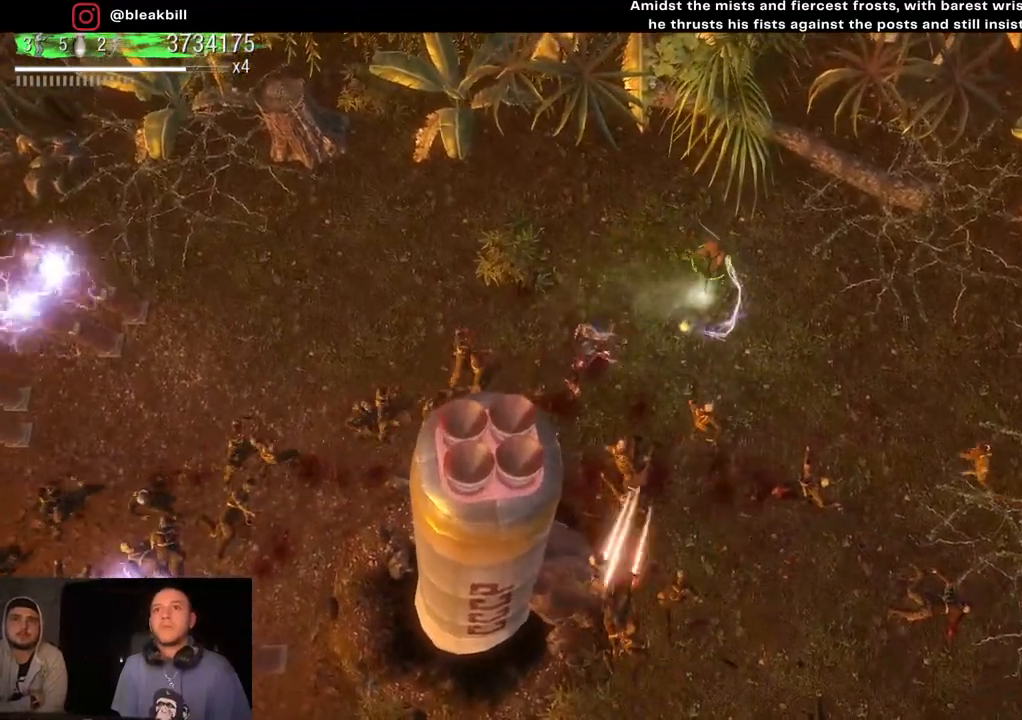
{"buttons": [], "left_stick": "up-left", "right_stick": "down", "events": []}